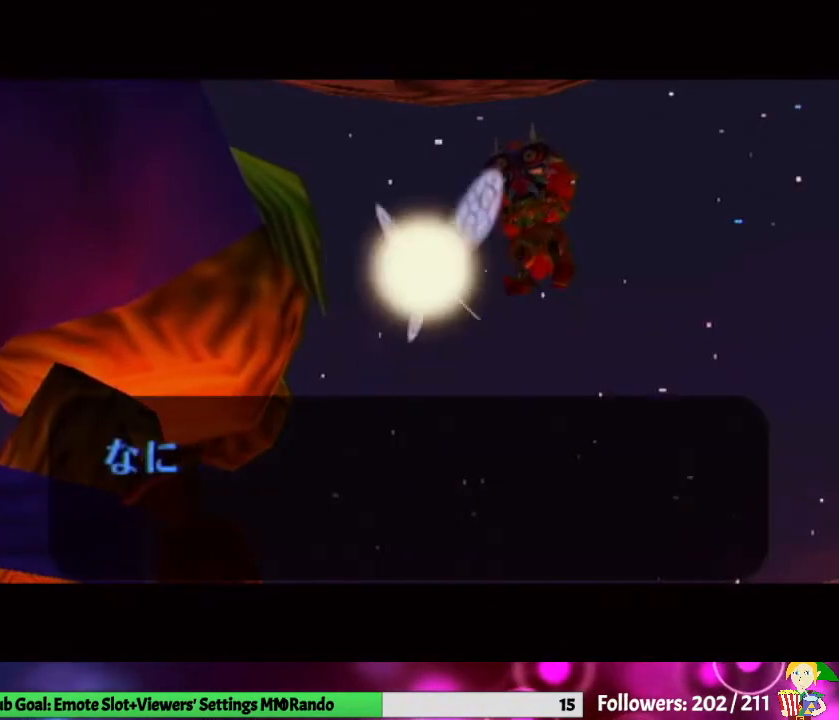
Gameplay with a controller (Nintendo layout); each line is a JSON object with the inputs held at the frame after it. "events" lists button and stick changes between this image and that frame as [ms after this image, input, new state], when the widget could be followed in between. Not read: L3 R1 R3.
{"buttons": ["A"], "left_stick": "center", "right_stick": "center", "events": [[167, "B", "down"], [300, "B", "up"], [333, "A", "down"], [400, "A", "up"], [433, "B", "down"], [500, "A", "down"], [500, "B", "up"]]}
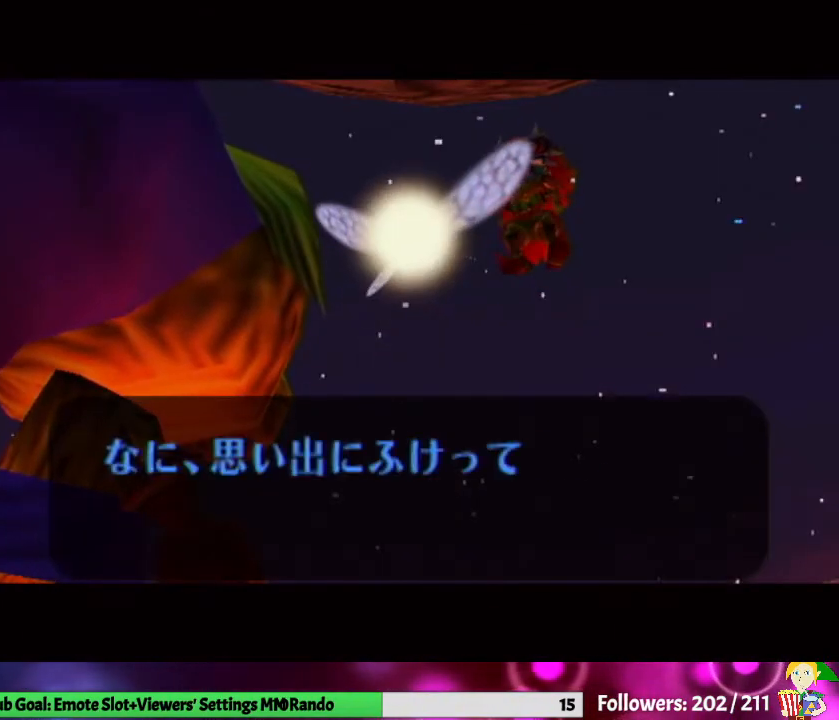
{"buttons": ["B"], "left_stick": "center", "right_stick": "center", "events": [[133, "A", "up"], [133, "B", "down"], [200, "A", "down"], [200, "B", "up"], [333, "A", "up"], [333, "B", "down"], [400, "A", "down"], [400, "B", "up"], [500, "A", "up"], [500, "B", "down"]]}
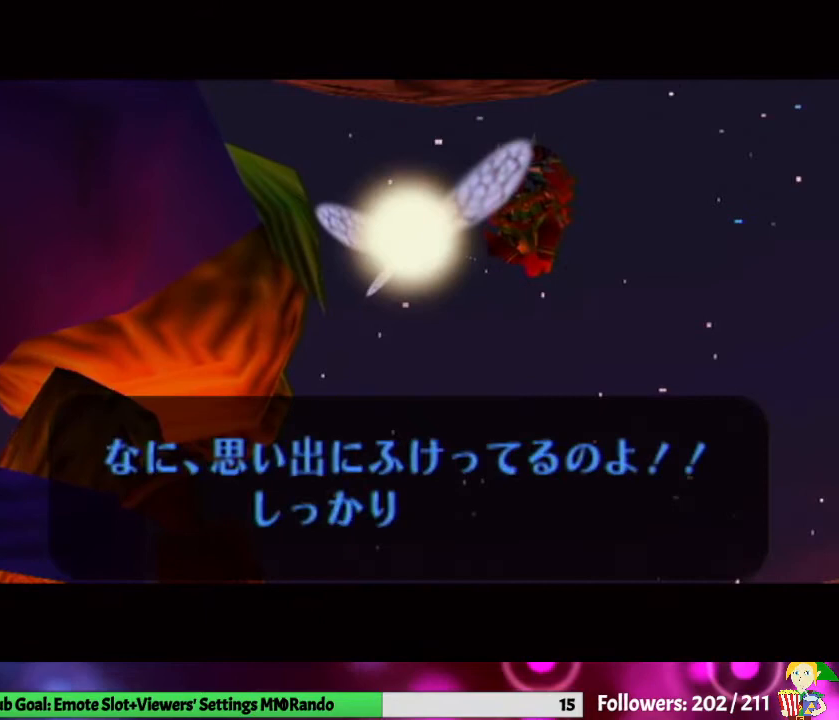
{"buttons": ["A"], "left_stick": "center", "right_stick": "center", "events": [[100, "A", "down"], [100, "B", "up"], [167, "A", "up"], [200, "B", "down"], [267, "A", "down"], [267, "B", "up"], [333, "A", "up"], [367, "B", "down"], [433, "A", "down"], [433, "B", "up"]]}
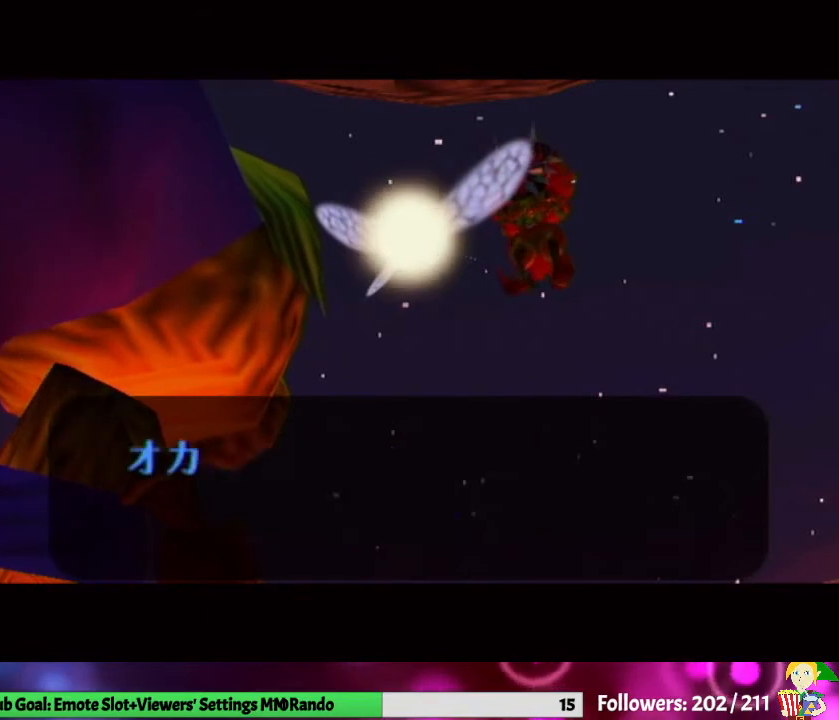
{"buttons": ["A"], "left_stick": "center", "right_stick": "center", "events": [[67, "A", "up"], [67, "B", "down"], [133, "A", "down"], [167, "B", "up"], [233, "A", "up"], [233, "B", "down"], [300, "A", "down"], [333, "B", "up"], [400, "A", "up"], [400, "B", "down"], [500, "A", "down"], [500, "B", "up"]]}
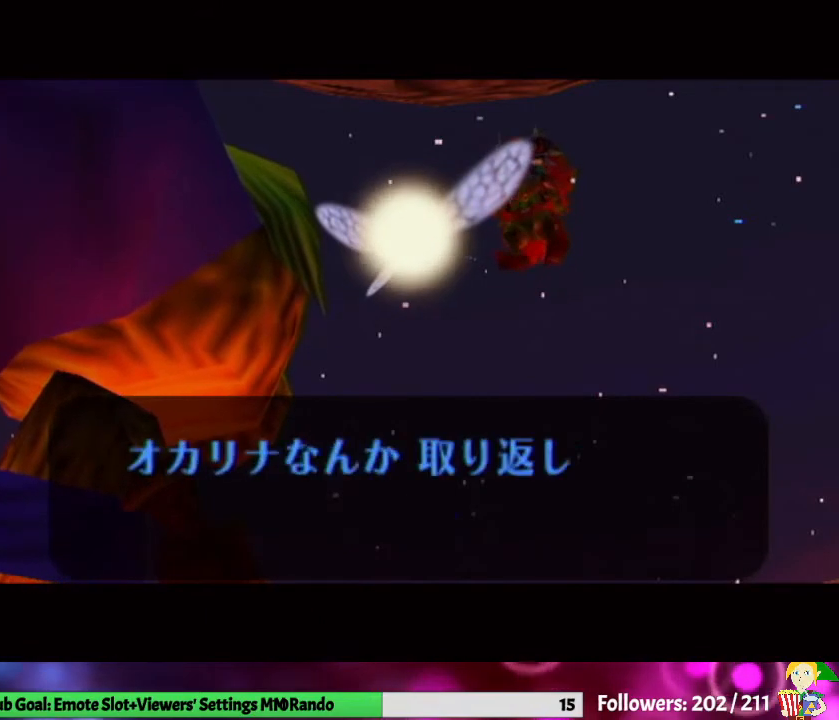
{"buttons": ["B"], "left_stick": "center", "right_stick": "center", "events": [[100, "A", "up"], [133, "B", "down"], [200, "A", "down"], [200, "B", "up"], [267, "A", "up"], [300, "B", "down"], [367, "A", "down"], [367, "B", "up"], [433, "A", "up"], [500, "B", "down"]]}
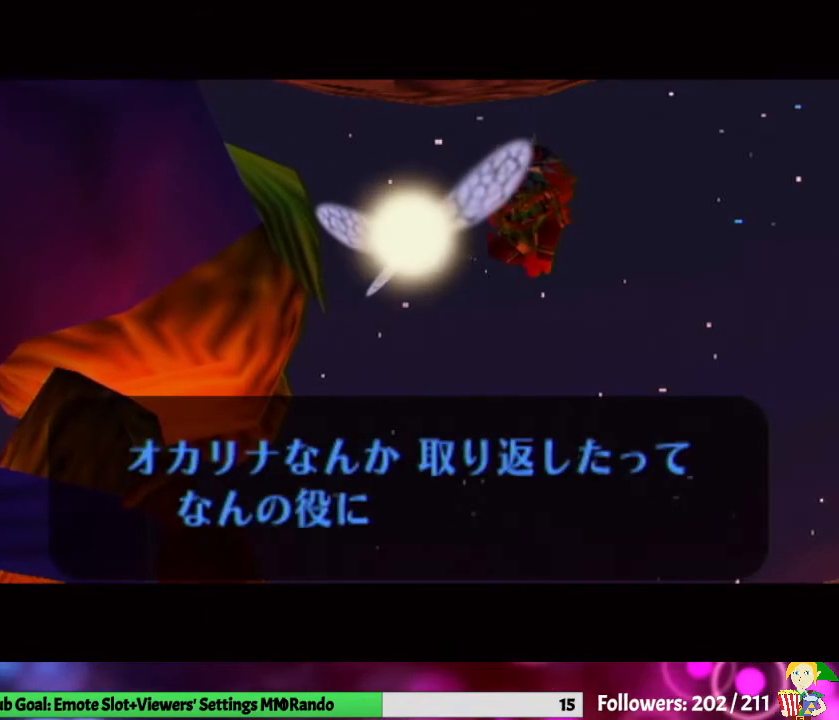
{"buttons": ["A"], "left_stick": "center", "right_stick": "center", "events": [[33, "A", "down"], [33, "B", "up"], [167, "A", "up"], [167, "B", "down"], [233, "A", "down"], [233, "B", "up"], [333, "A", "up"], [333, "B", "down"], [433, "A", "down"], [433, "B", "up"]]}
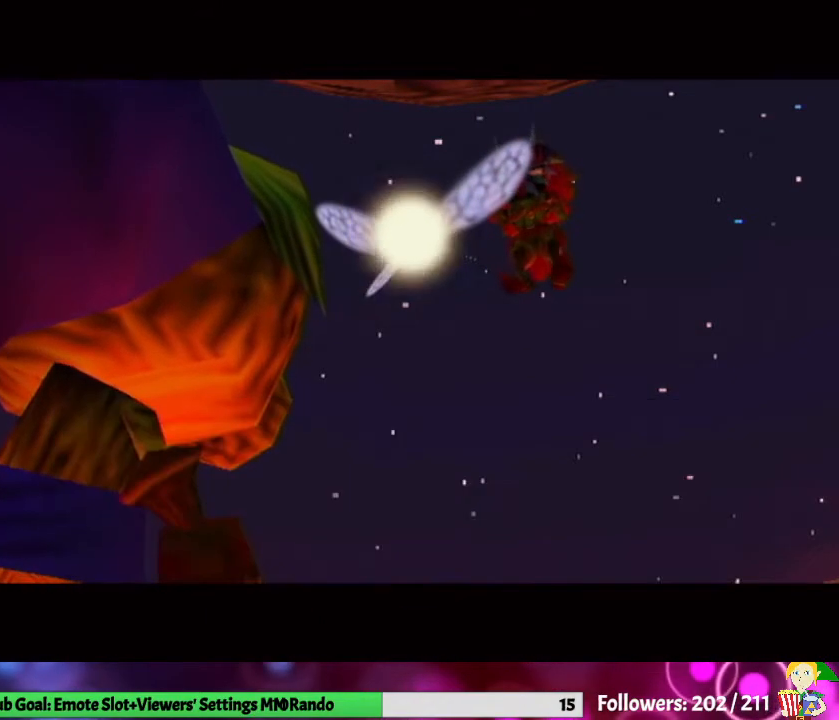
{"buttons": [], "left_stick": "center", "right_stick": "center", "events": [[33, "A", "up"], [33, "B", "down"], [133, "A", "down"], [133, "B", "up"], [267, "A", "up"]]}
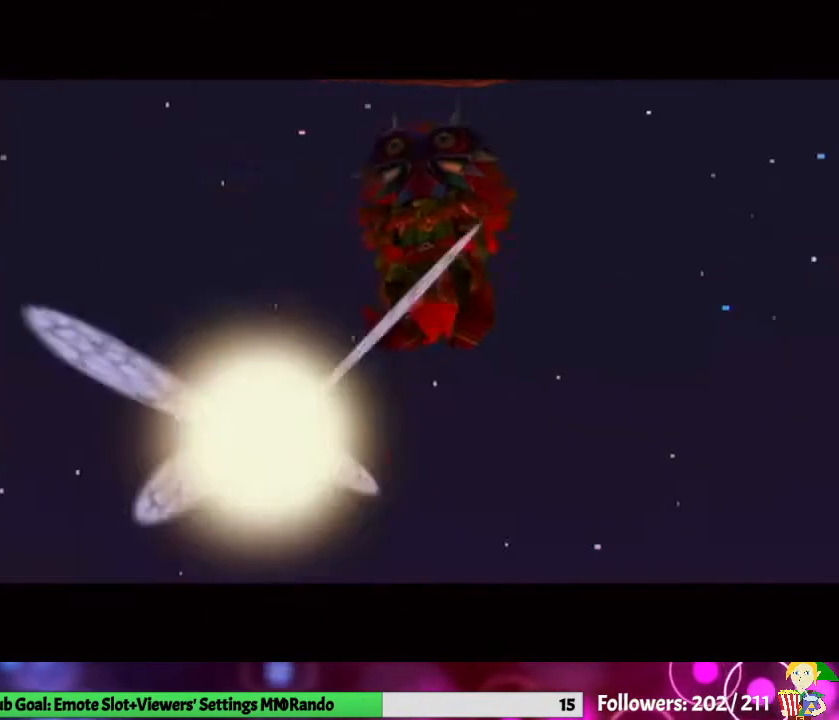
{"buttons": [], "left_stick": "center", "right_stick": "center", "events": []}
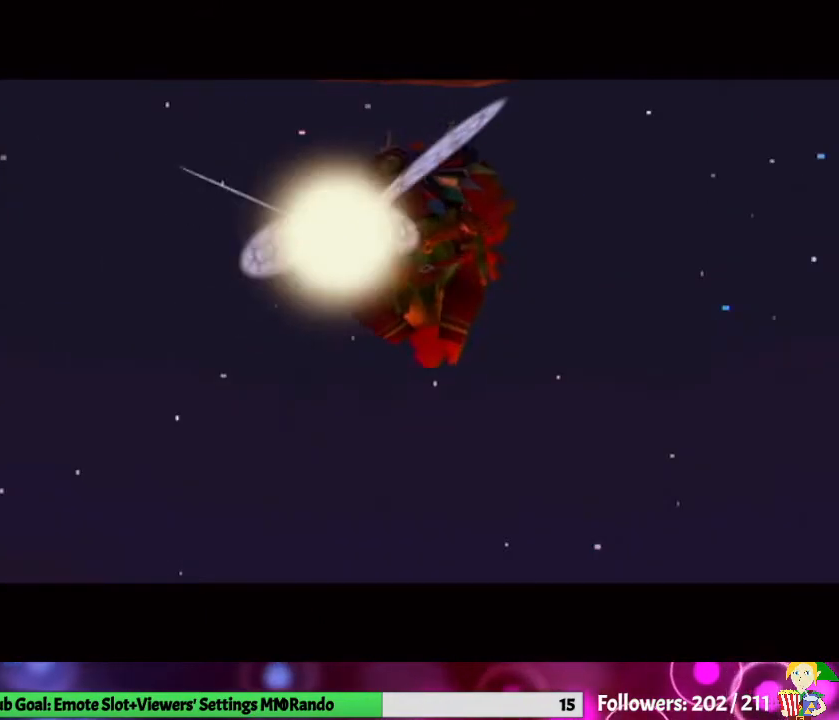
{"buttons": [], "left_stick": "center", "right_stick": "center", "events": [[33, "B", "down"], [133, "B", "up"], [167, "A", "down"], [233, "A", "up"], [233, "B", "down"], [300, "B", "up"], [333, "A", "down"], [400, "B", "down"], [433, "A", "up"], [467, "B", "up"]]}
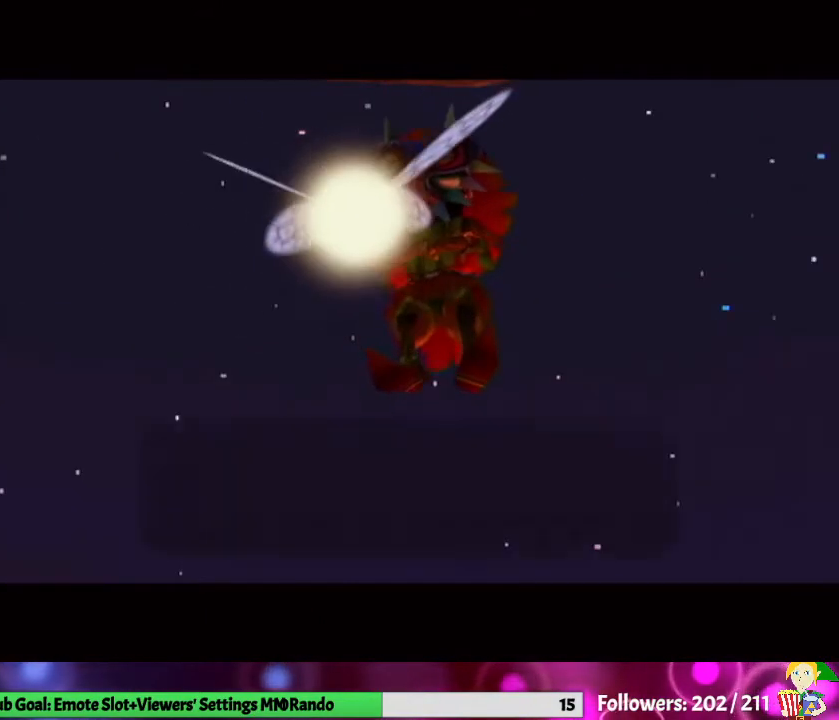
{"buttons": ["A", "B"], "left_stick": "center", "right_stick": "center", "events": [[33, "A", "down"], [100, "B", "down"], [133, "A", "up"], [167, "B", "up"], [267, "A", "down"], [267, "B", "down"], [333, "B", "up"], [400, "A", "up"], [433, "B", "down"], [500, "A", "down"]]}
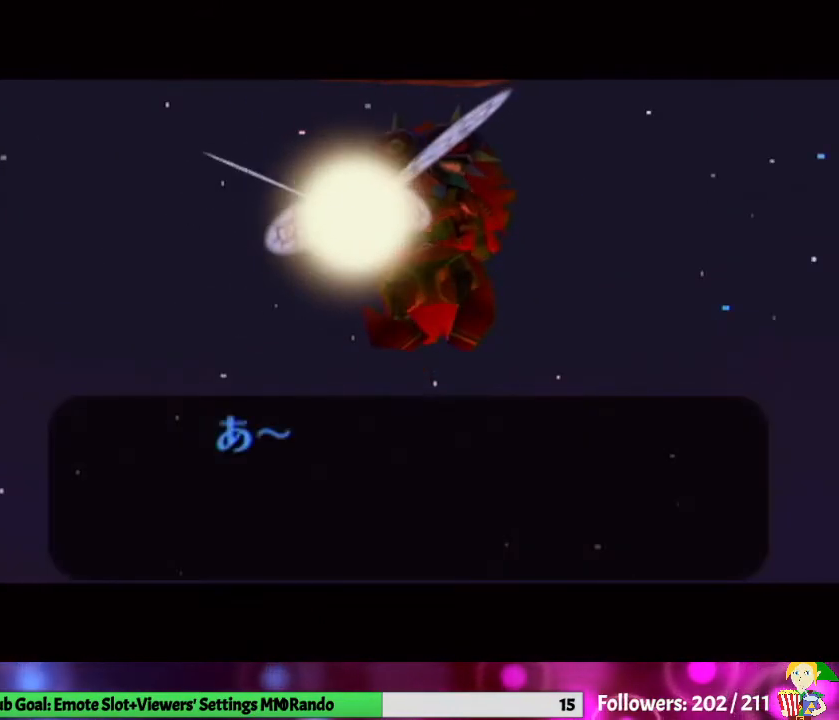
{"buttons": [], "left_stick": "center", "right_stick": "center", "events": [[33, "B", "up"], [133, "A", "up"], [133, "B", "down"], [200, "B", "up"], [233, "A", "down"], [300, "A", "up"], [300, "B", "down"], [400, "A", "down"], [400, "B", "up"], [500, "A", "up"]]}
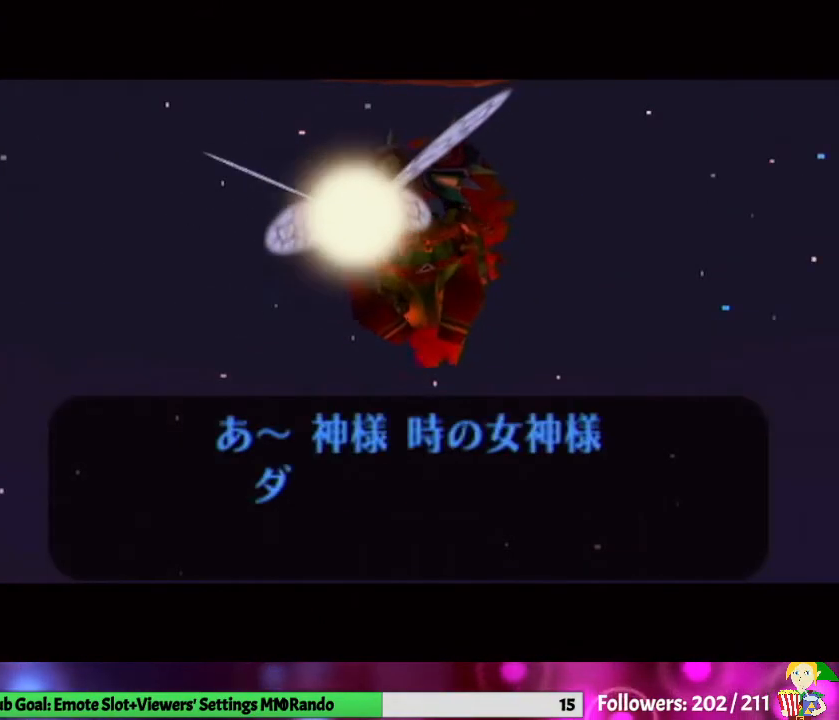
{"buttons": ["A"], "left_stick": "center", "right_stick": "center", "events": [[33, "B", "down"], [100, "A", "down"], [100, "B", "up"], [200, "A", "up"], [200, "B", "down"], [267, "A", "down"], [267, "B", "up"], [367, "A", "up"], [400, "B", "down"], [500, "A", "down"], [500, "B", "up"]]}
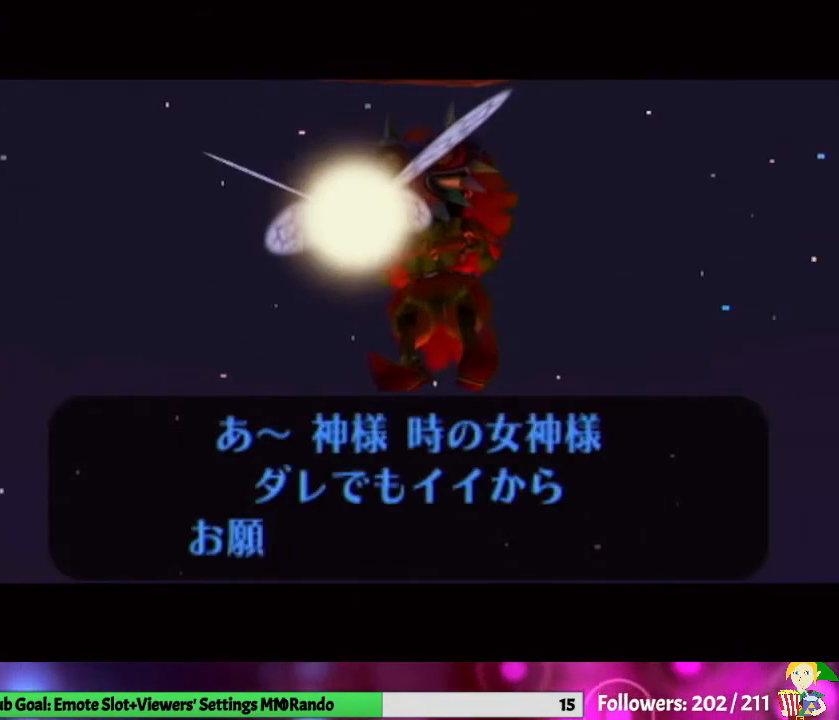
{"buttons": ["B"], "left_stick": "center", "right_stick": "center", "events": [[100, "A", "up"], [100, "B", "down"], [133, "B", "up"], [200, "A", "down"], [267, "A", "up"], [267, "B", "down"], [333, "B", "up"], [400, "A", "down"], [467, "B", "down"], [500, "A", "up"]]}
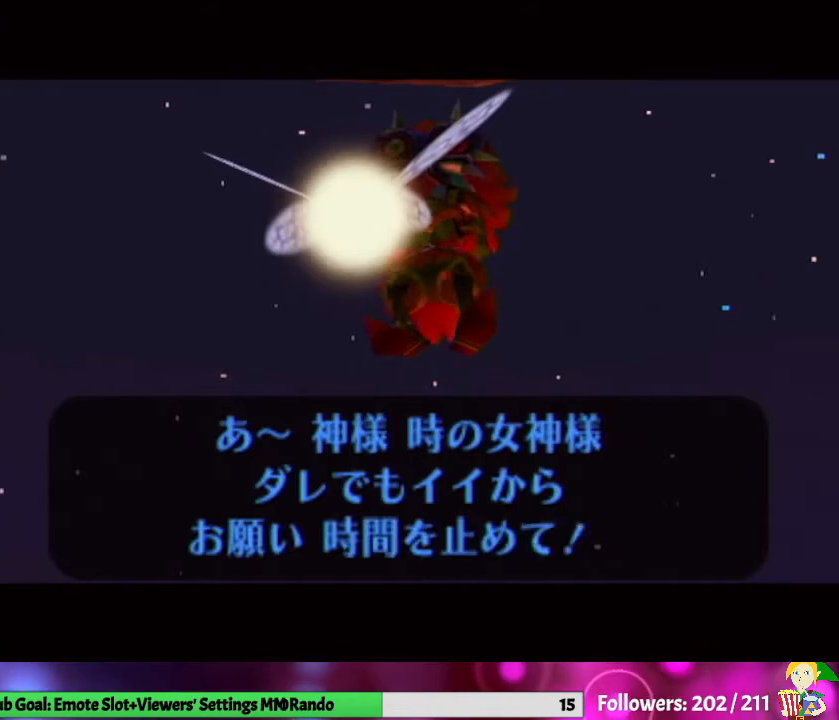
{"buttons": [], "left_stick": "center", "right_stick": "center", "events": [[100, "A", "down"], [200, "A", "up"], [200, "B", "up"]]}
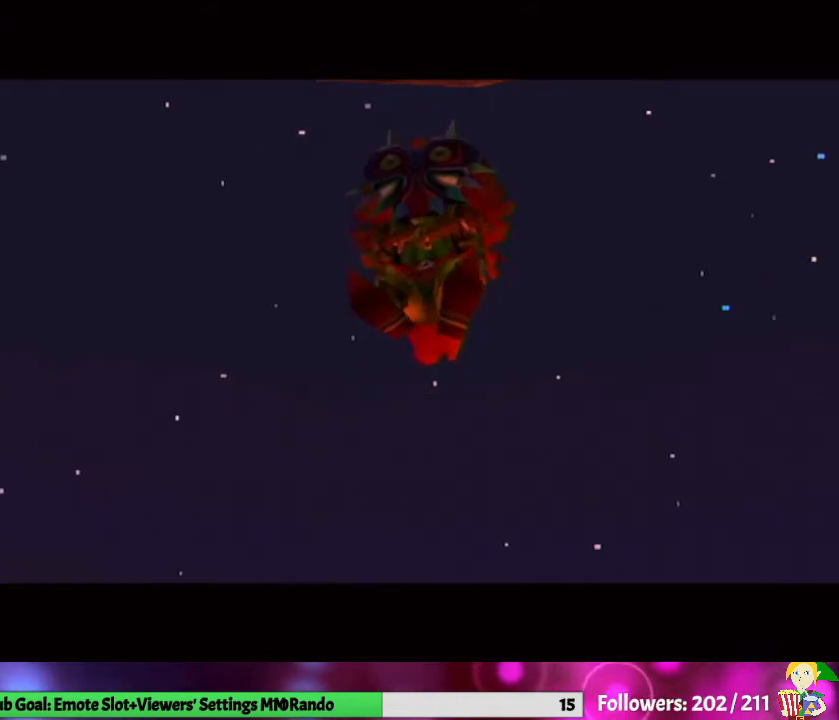
{"buttons": [], "left_stick": "center", "right_stick": "center", "events": [[267, "START", "down"], [300, "START", "up"], [400, "START", "down"], [467, "START", "up"]]}
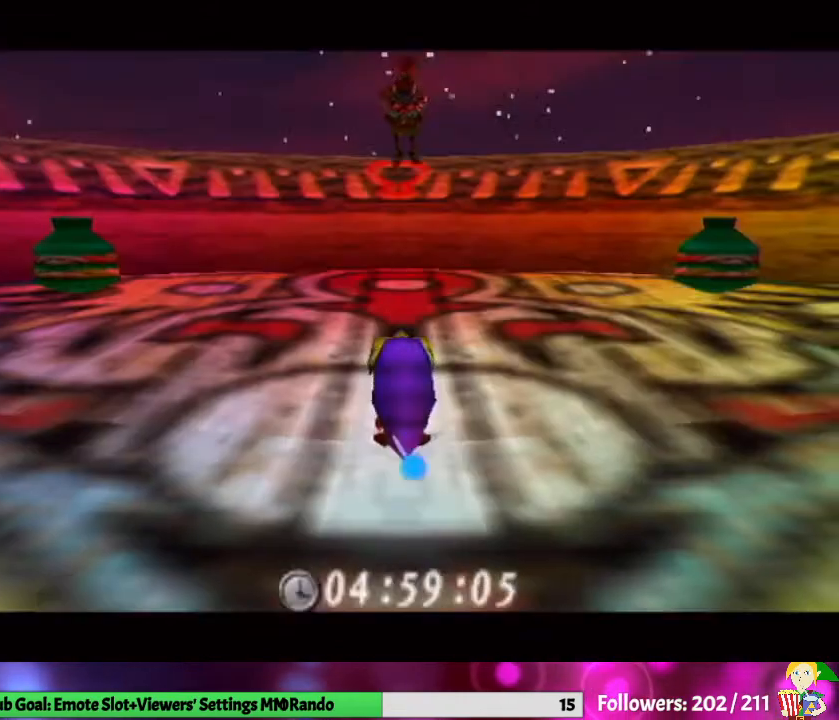
{"buttons": [], "left_stick": "center", "right_stick": "center", "events": [[67, "START", "down"], [133, "START", "up"], [200, "START", "down"], [300, "START", "up"]]}
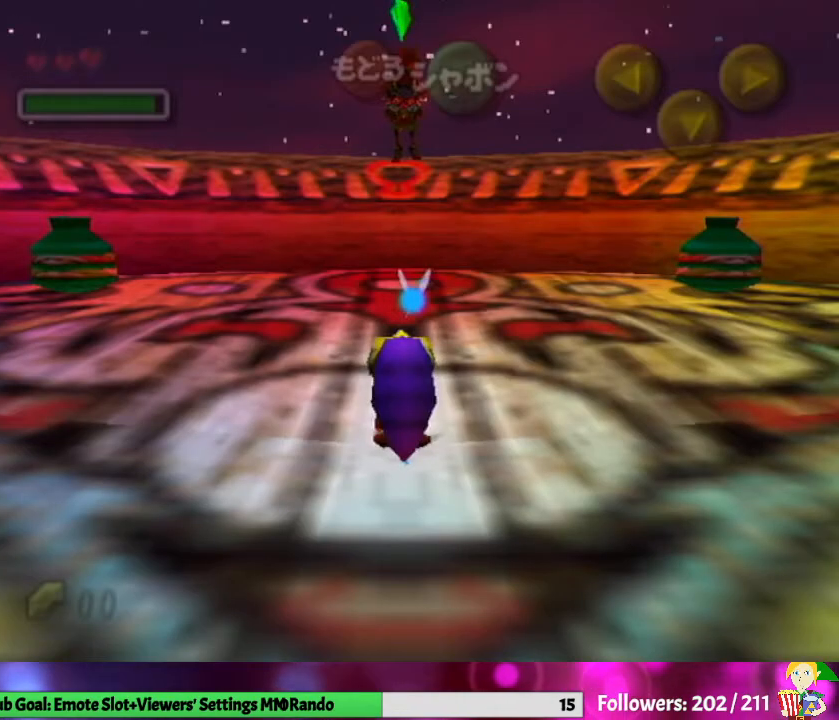
{"buttons": [], "left_stick": "center", "right_stick": "center", "events": [[300, "left_stick", "up-left"], [333, "Z", "down"], [467, "left_stick", "center"], [500, "Z", "up"]]}
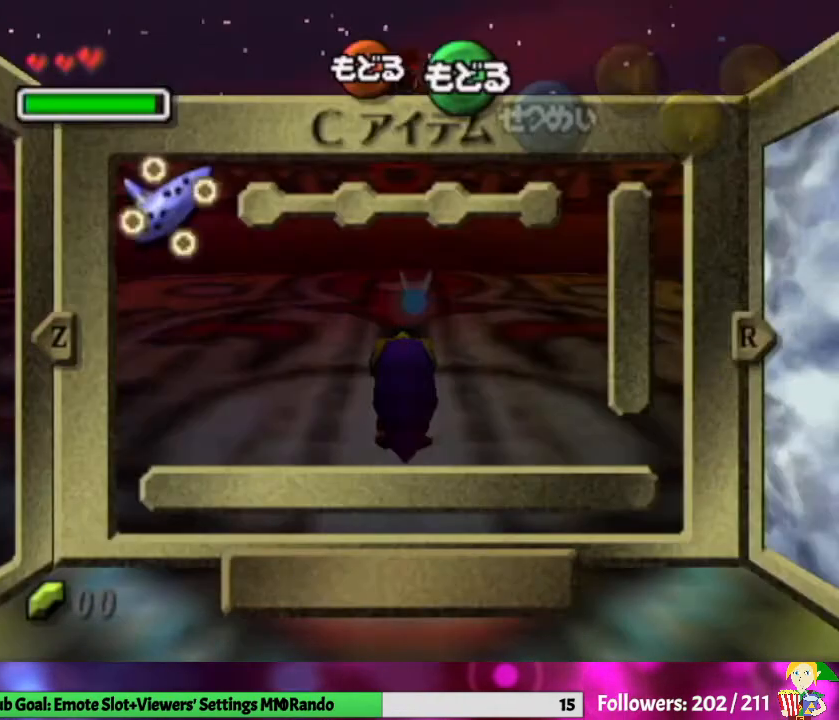
{"buttons": ["Z"], "left_stick": "center", "right_stick": "center", "events": [[267, "B", "down"], [367, "B", "up"], [467, "Z", "down"]]}
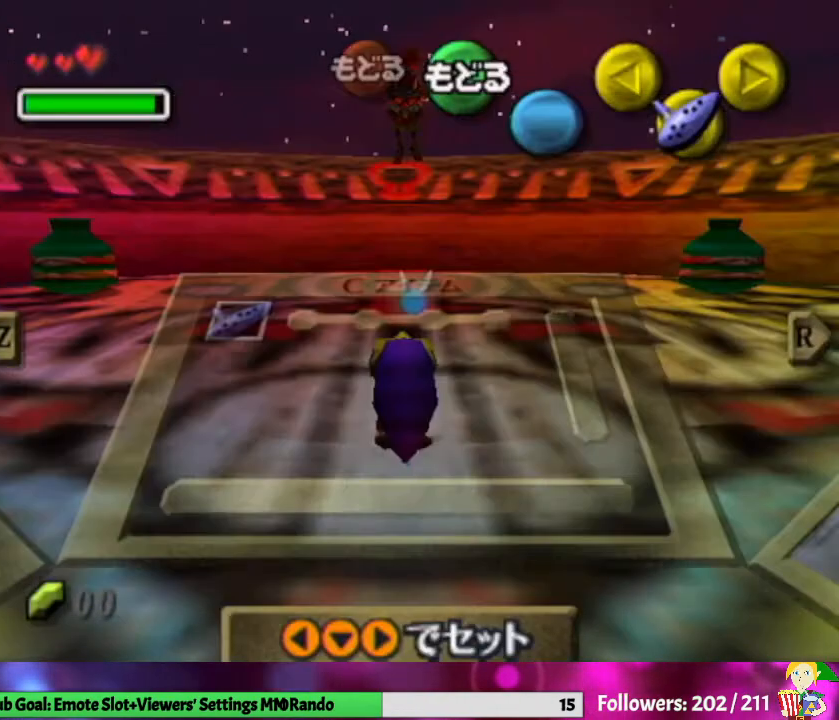
{"buttons": ["Z"], "left_stick": "center", "right_stick": "center", "events": [[33, "Z", "up"], [300, "Z", "down"], [400, "Z", "up"], [467, "Z", "down"]]}
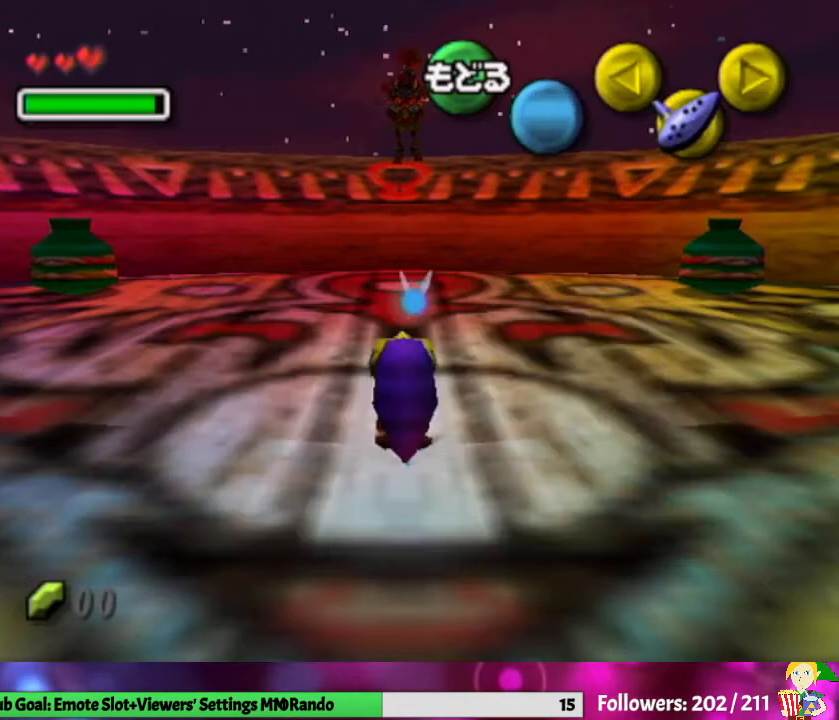
{"buttons": ["Z"], "left_stick": "center", "right_stick": "center", "events": [[100, "Z", "up"], [167, "Z", "down"], [233, "Z", "up"], [300, "Z", "down"], [433, "Z", "up"], [467, "Z", "down"]]}
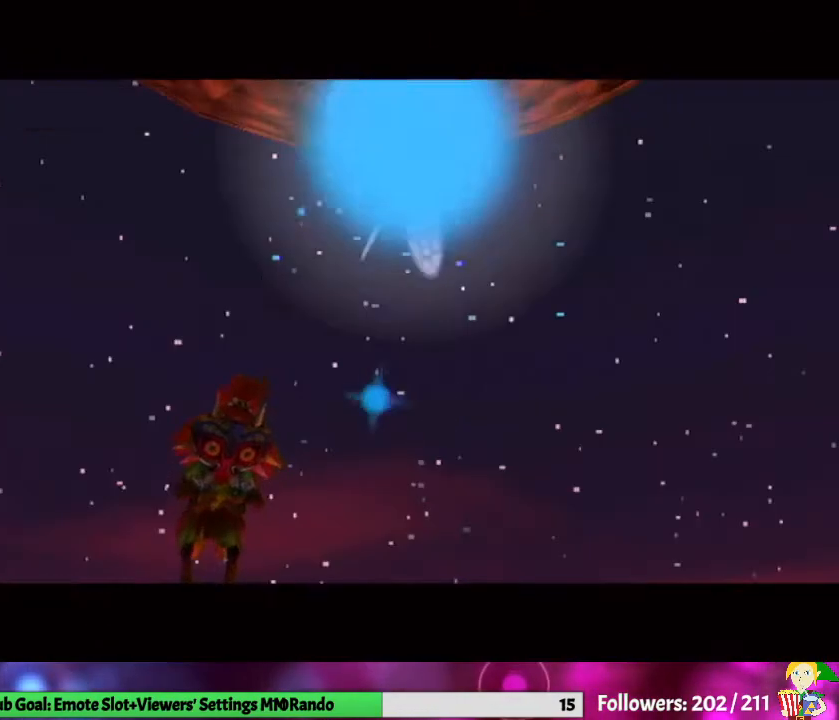
{"buttons": [], "left_stick": "center", "right_stick": "center", "events": [[100, "Z", "up"]]}
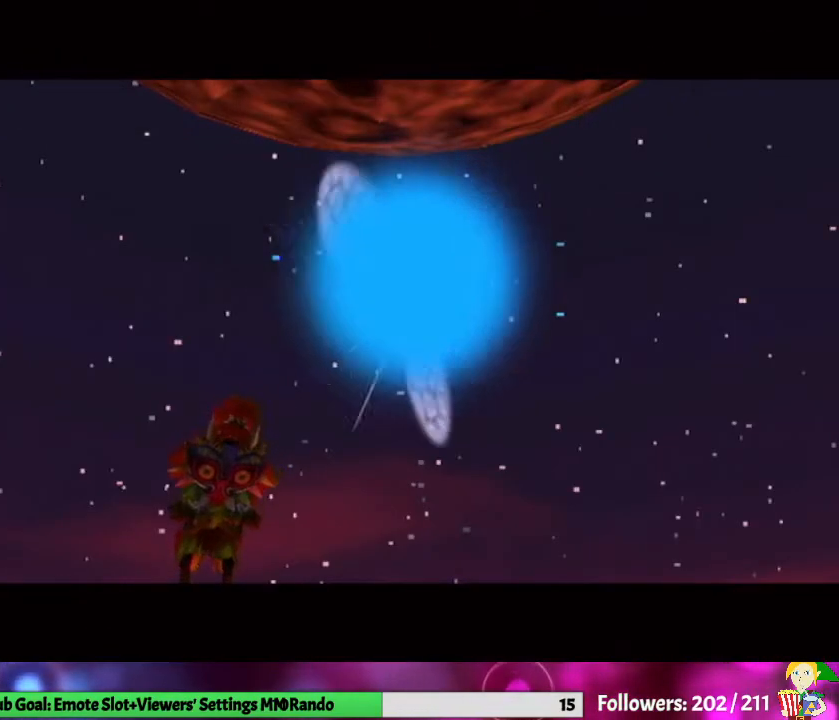
{"buttons": ["A"], "left_stick": "center", "right_stick": "center", "events": [[33, "B", "down"], [100, "B", "up"], [133, "A", "down"], [200, "A", "up"], [200, "B", "down"], [267, "B", "up"], [300, "A", "down"], [400, "A", "up"], [400, "B", "down"], [467, "B", "up"], [500, "A", "down"]]}
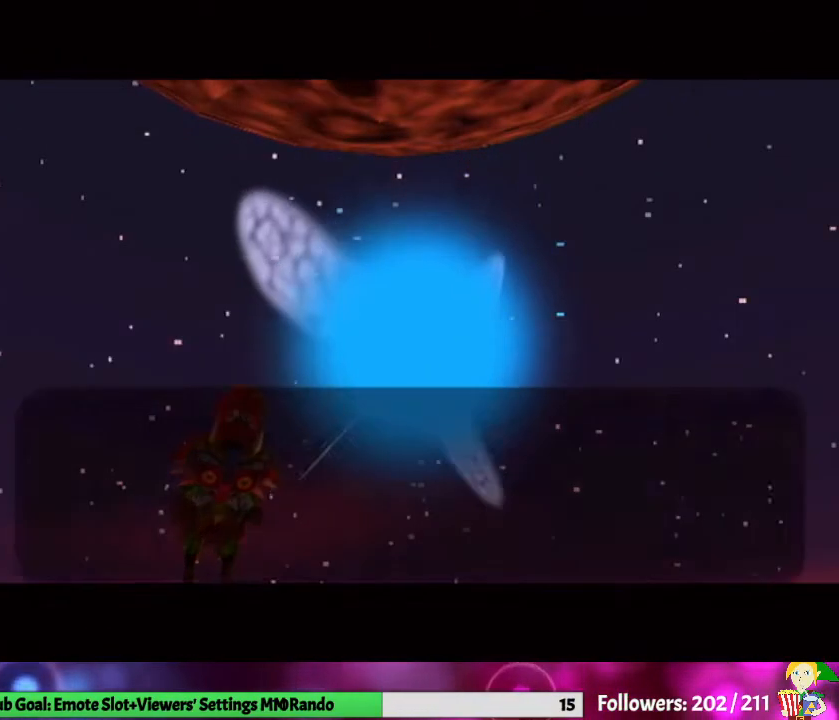
{"buttons": ["A"], "left_stick": "center", "right_stick": "center", "events": [[67, "B", "down"], [100, "A", "up"], [133, "B", "up"], [233, "A", "down"], [233, "B", "down"], [267, "B", "up"], [333, "A", "up"], [400, "B", "down"], [467, "A", "down"], [467, "B", "up"]]}
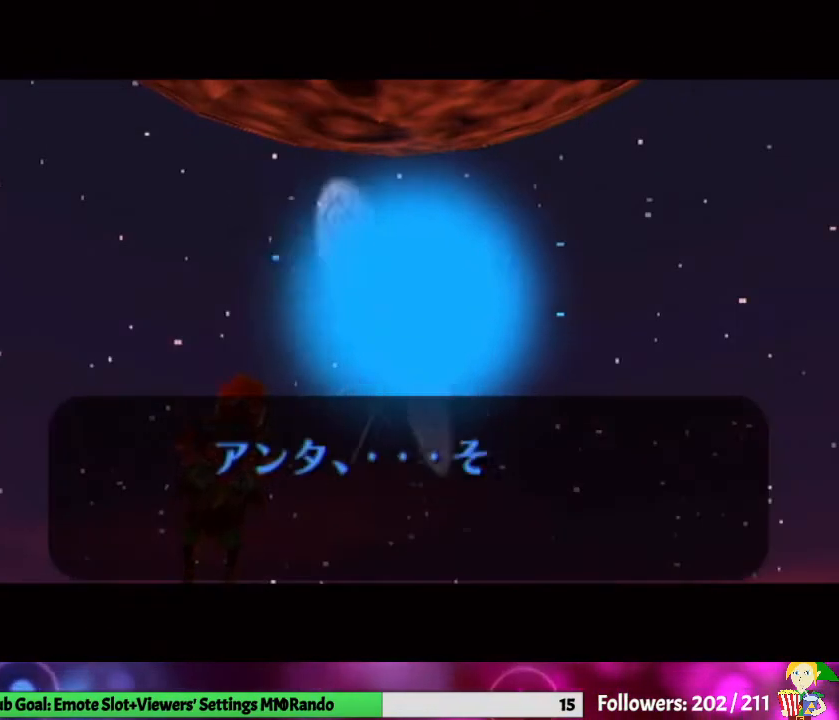
{"buttons": ["B"], "left_stick": "center", "right_stick": "center", "events": [[100, "A", "up"], [133, "B", "down"], [200, "A", "down"], [200, "B", "up"], [233, "A", "up"], [267, "B", "down"], [367, "A", "down"], [367, "B", "up"], [467, "B", "down"], [500, "A", "up"]]}
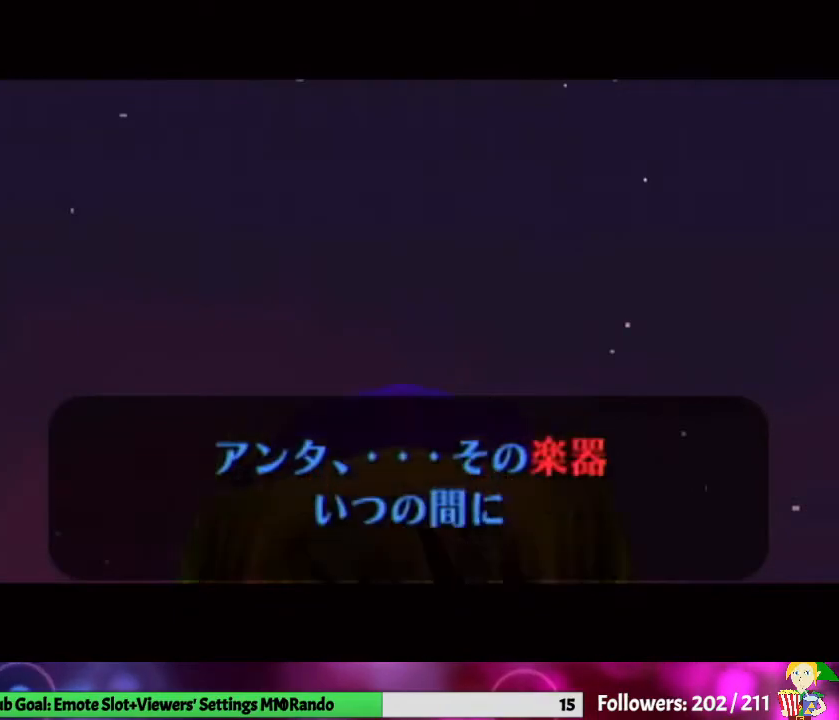
{"buttons": [], "left_stick": "center", "right_stick": "center", "events": [[67, "B", "up"], [100, "A", "down"], [167, "A", "up"], [167, "B", "down"], [200, "A", "down"], [200, "B", "up"], [233, "A", "up"], [333, "Z", "down"], [433, "Z", "up"]]}